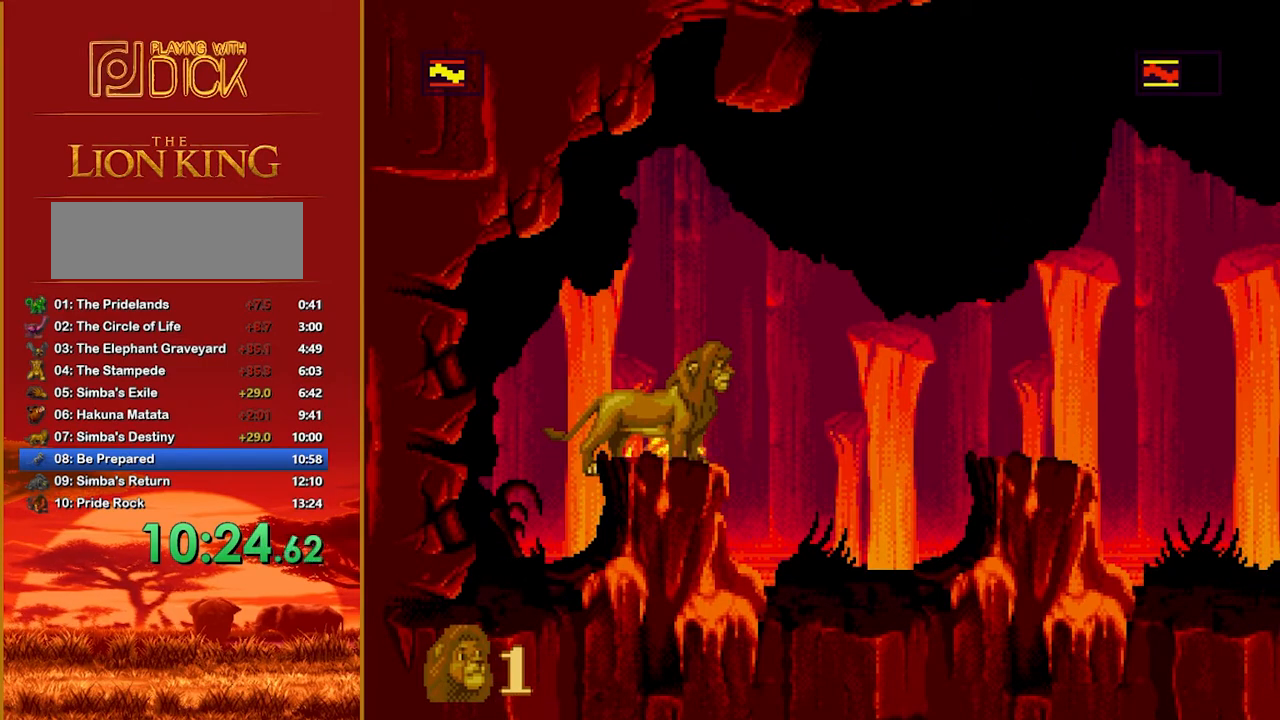
Gameplay with a controller; each line is a JSON object with the inputs held at the frame after it. "events" lists button and stick changes between this image and that frame as [ms after this image, input, new state], when the widget could be followed in between. Not read: DPAD_LEFT DPAD_RIGHT L3 R3.
{"buttons": [], "events": [[380, "B", "down"], [460, "B", "up"]]}
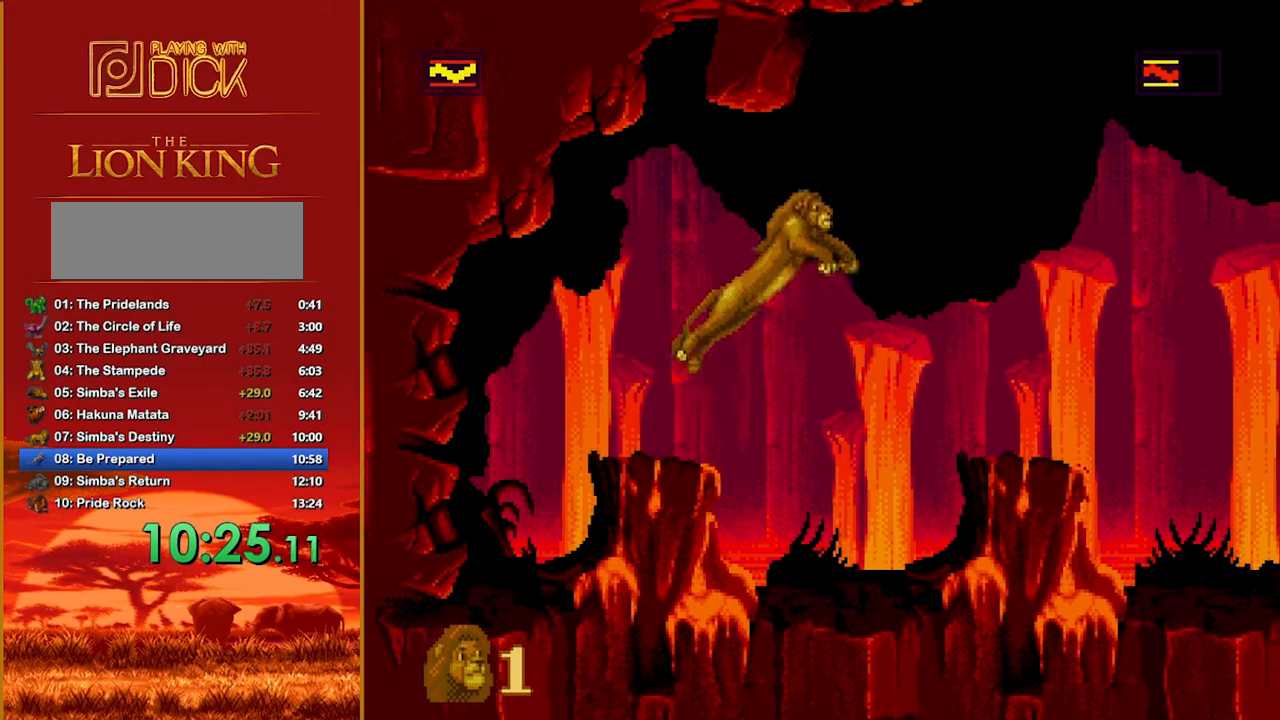
{"buttons": [], "events": []}
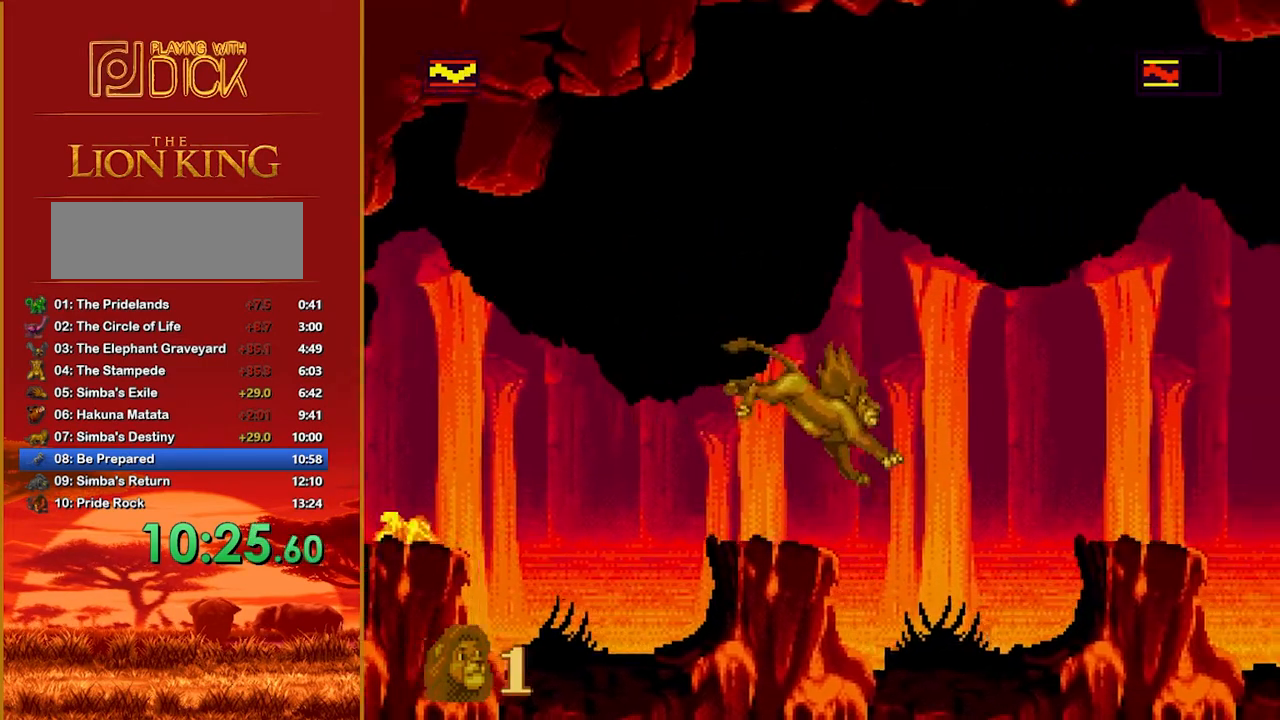
{"buttons": [], "events": []}
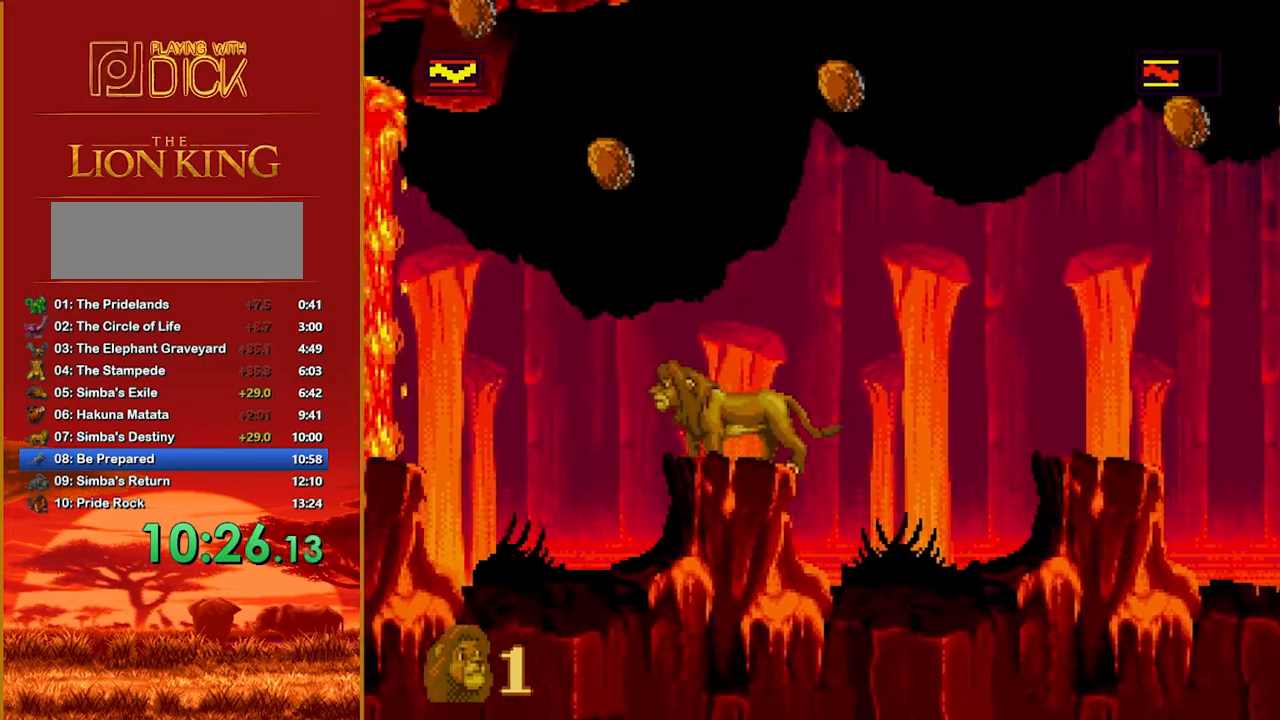
{"buttons": [], "events": []}
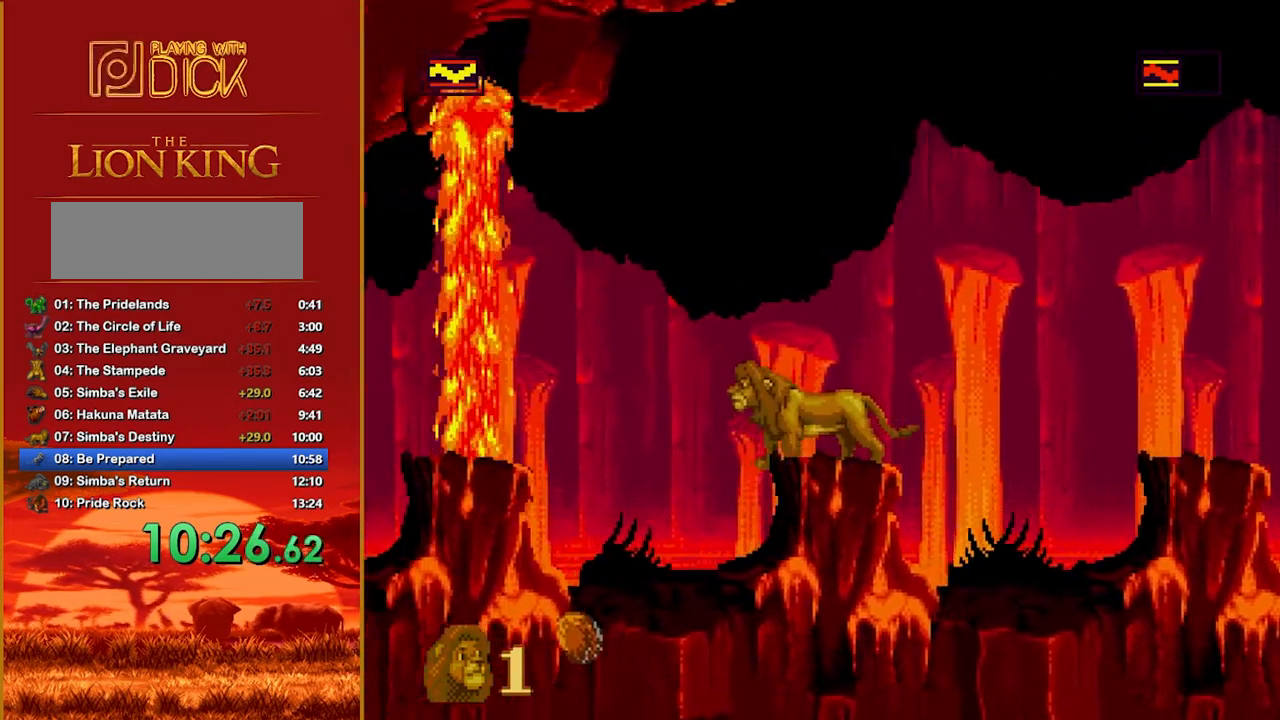
{"buttons": [], "events": []}
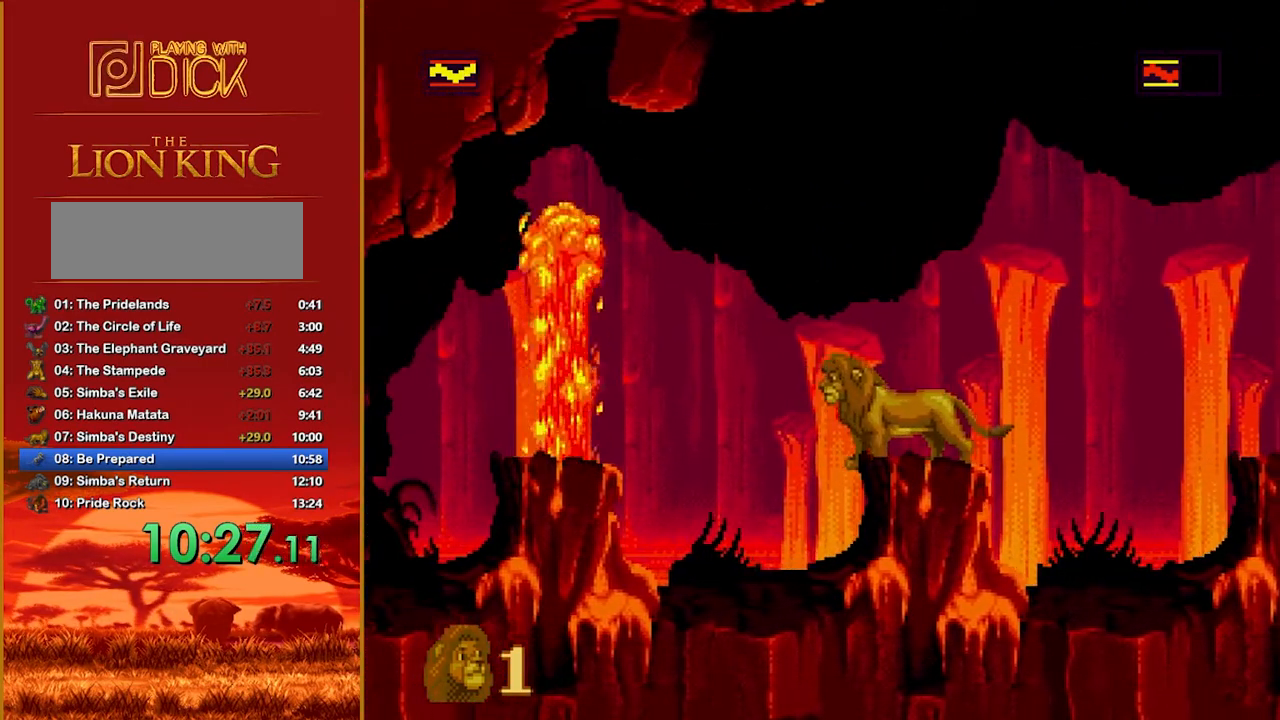
{"buttons": ["B"], "events": [[440, "B", "down"]]}
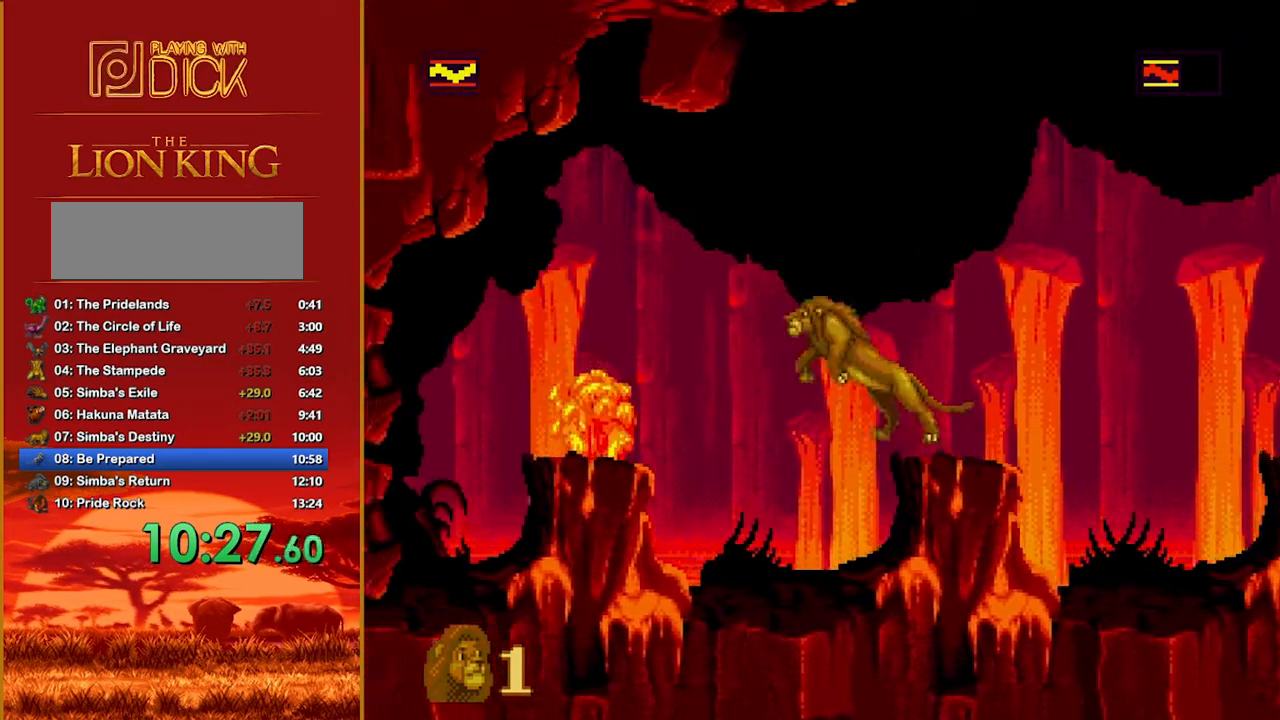
{"buttons": [], "events": [[40, "B", "up"]]}